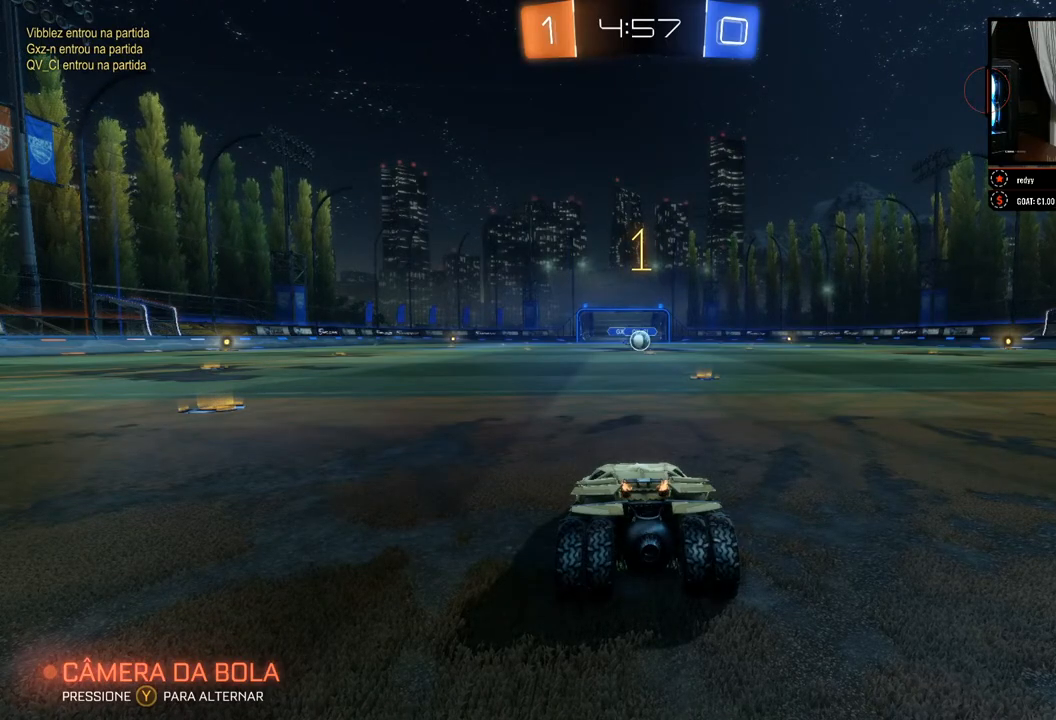
Gameplay with a controller (Xbox layout); each line is a JSON object with the inputs held at the frame after it. "events" lists button and stick changes between this image and that frame as [ms after this image, input, new state], when the widget could be followed in between. Not read: R3.
{"buttons": ["B", "R2"], "left_stick": "right", "right_stick": "center", "events": [[150, "B", "down"], [283, "left_stick", "right"]]}
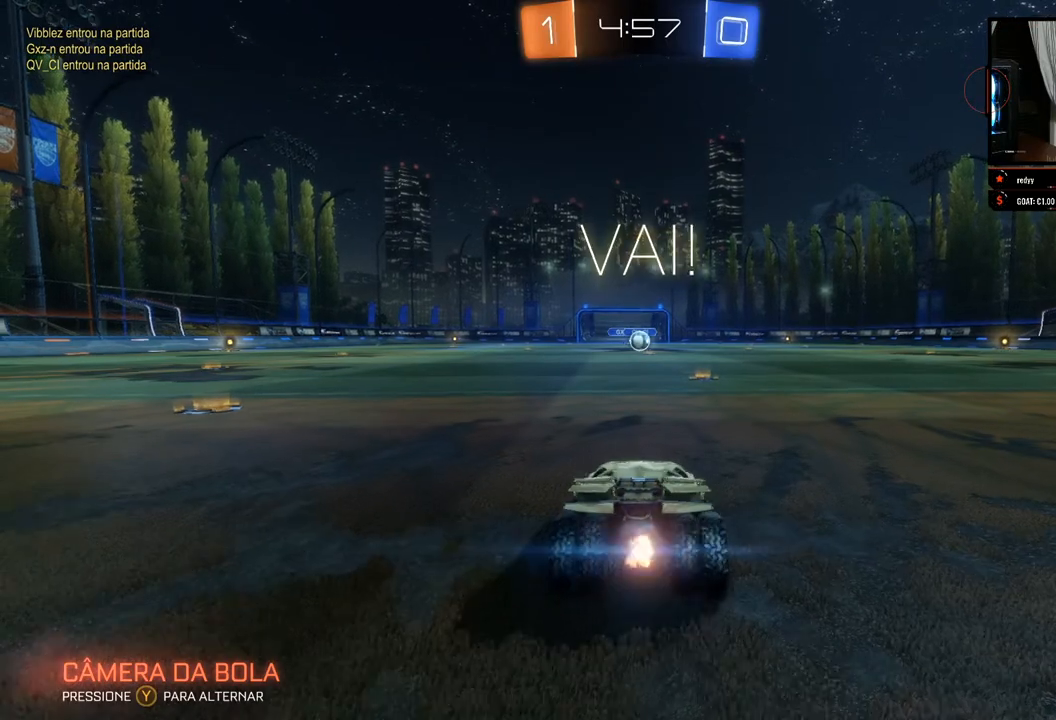
{"buttons": ["B", "R2"], "left_stick": "center", "right_stick": "center", "events": [[33, "left_stick", "center"]]}
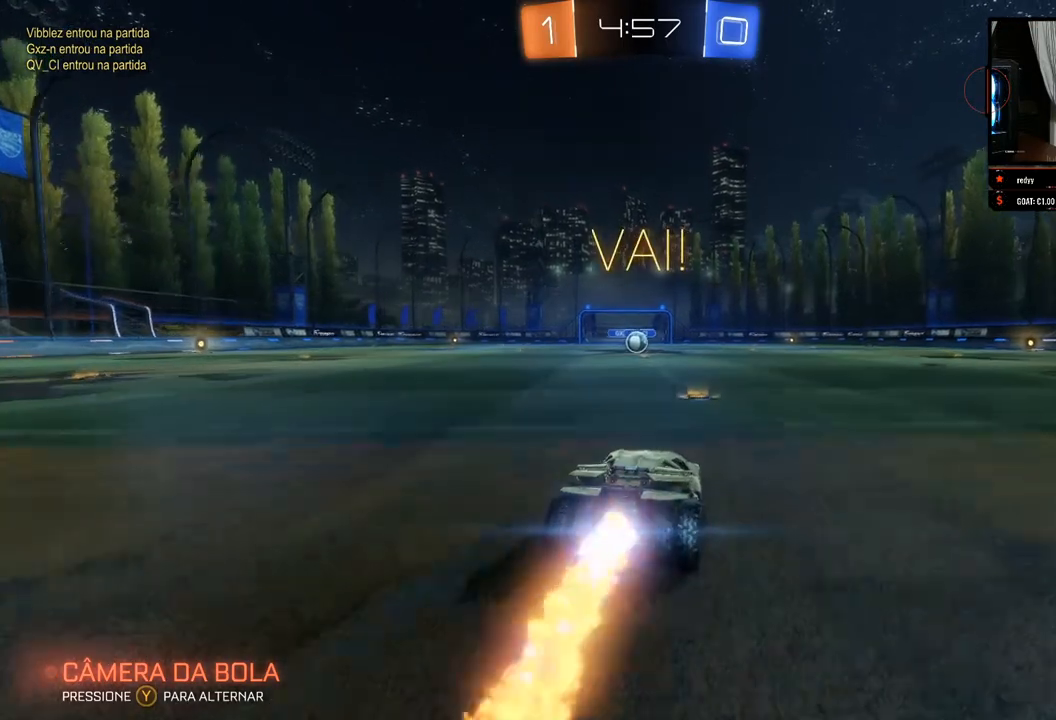
{"buttons": ["B", "R2"], "left_stick": "center", "right_stick": "center", "events": [[233, "left_stick", "left"], [367, "left_stick", "center"]]}
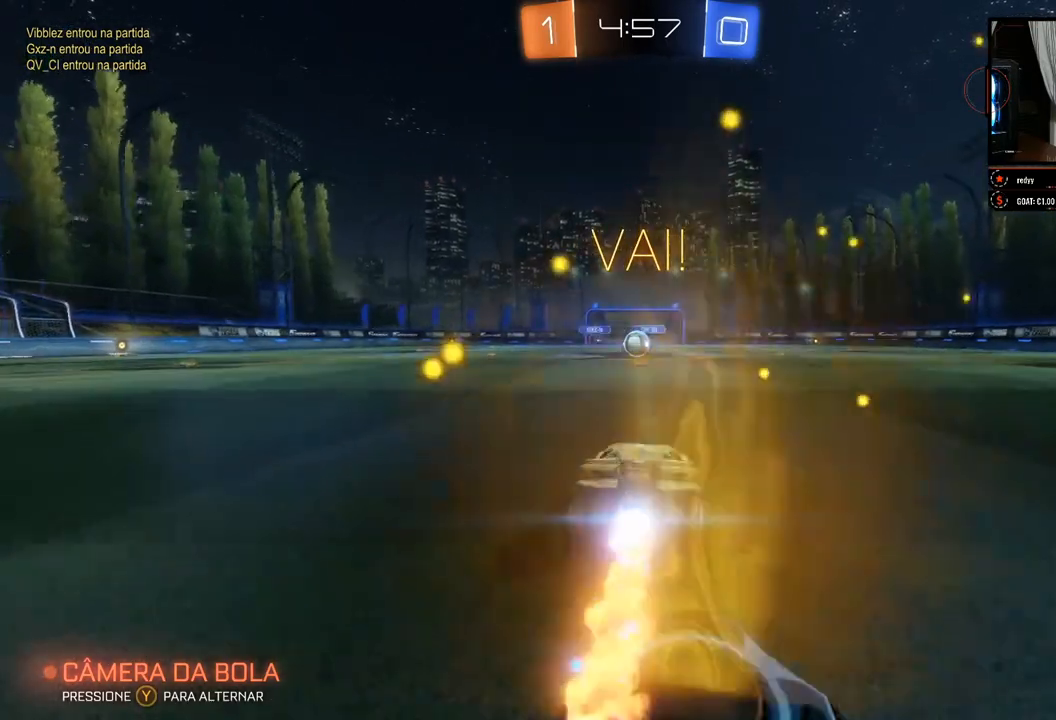
{"buttons": ["B", "R2"], "left_stick": "center", "right_stick": "center", "events": [[133, "left_stick", "left"], [200, "left_stick", "center"]]}
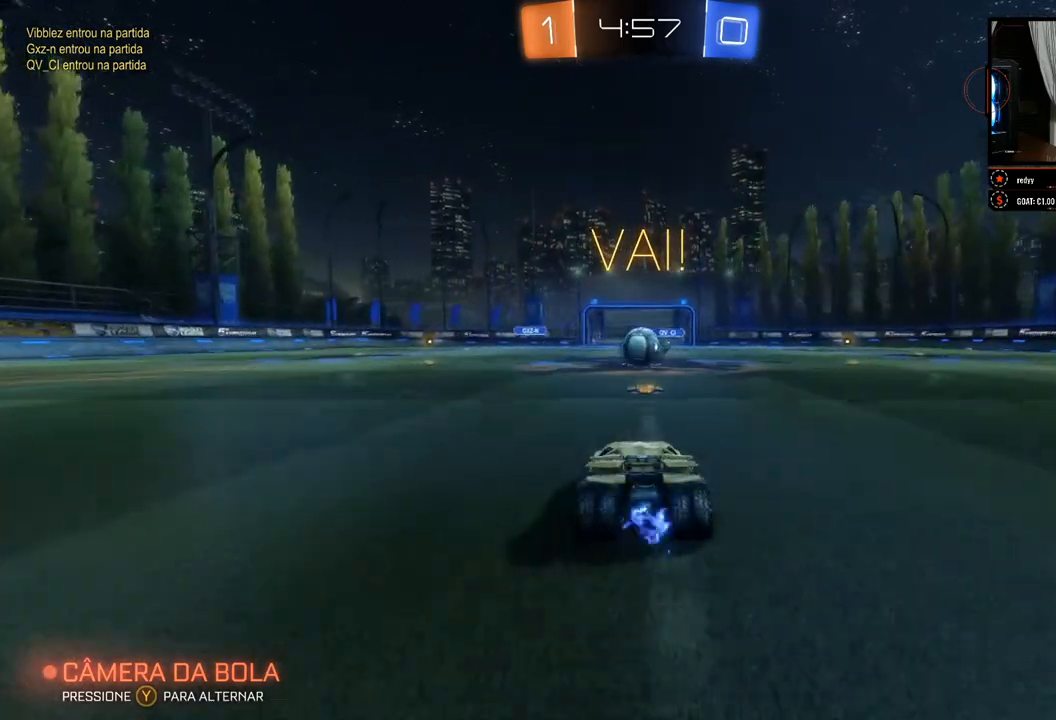
{"buttons": ["A", "R2"], "left_stick": "up", "right_stick": "center", "events": [[367, "B", "up"], [433, "left_stick", "up"], [450, "A", "down"]]}
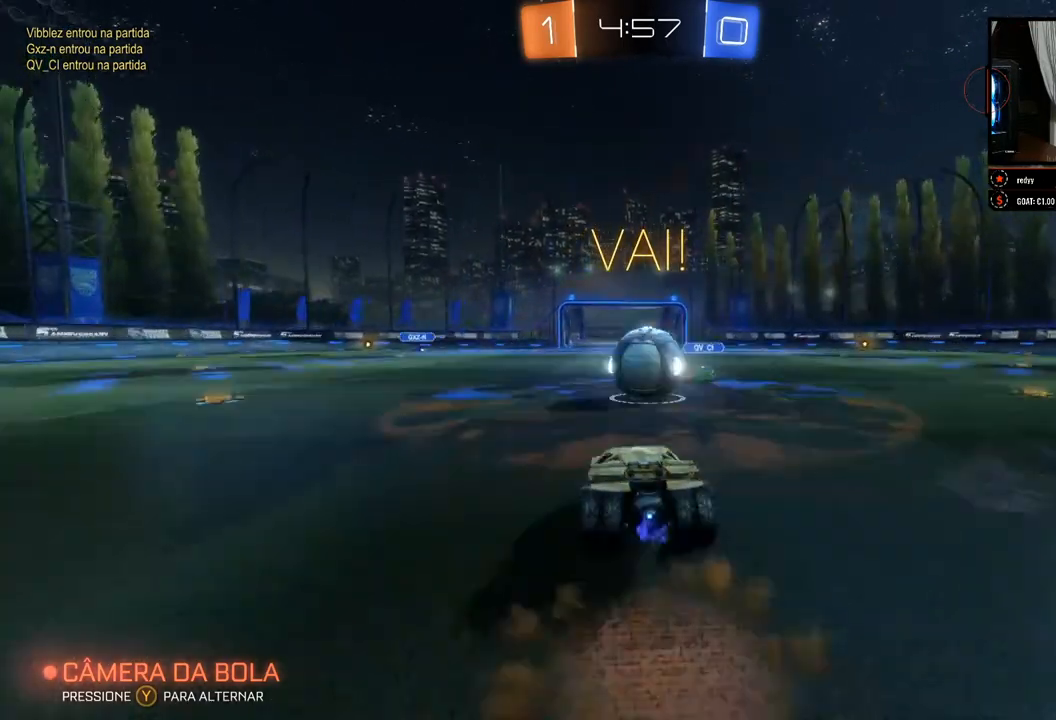
{"buttons": ["R2"], "left_stick": "up", "right_stick": "center", "events": [[17, "A", "up"], [67, "A", "down"], [133, "A", "up"], [183, "A", "down"], [267, "A", "up"]]}
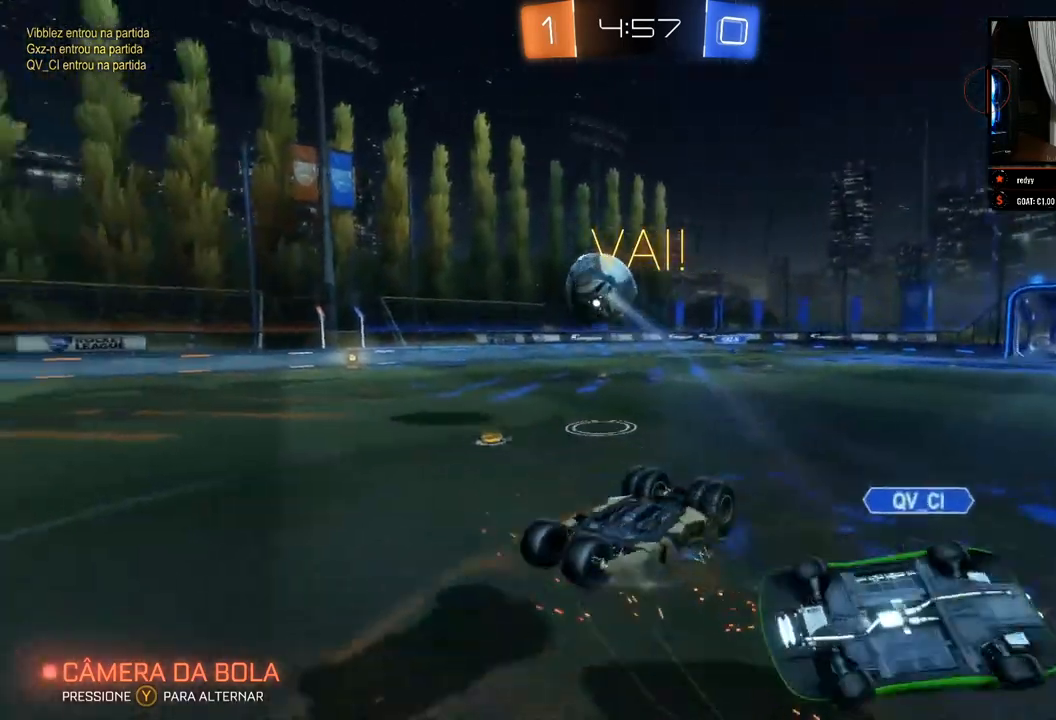
{"buttons": ["R2"], "left_stick": "center", "right_stick": "center", "events": [[33, "left_stick", "center"], [200, "left_stick", "left"], [333, "left_stick", "center"]]}
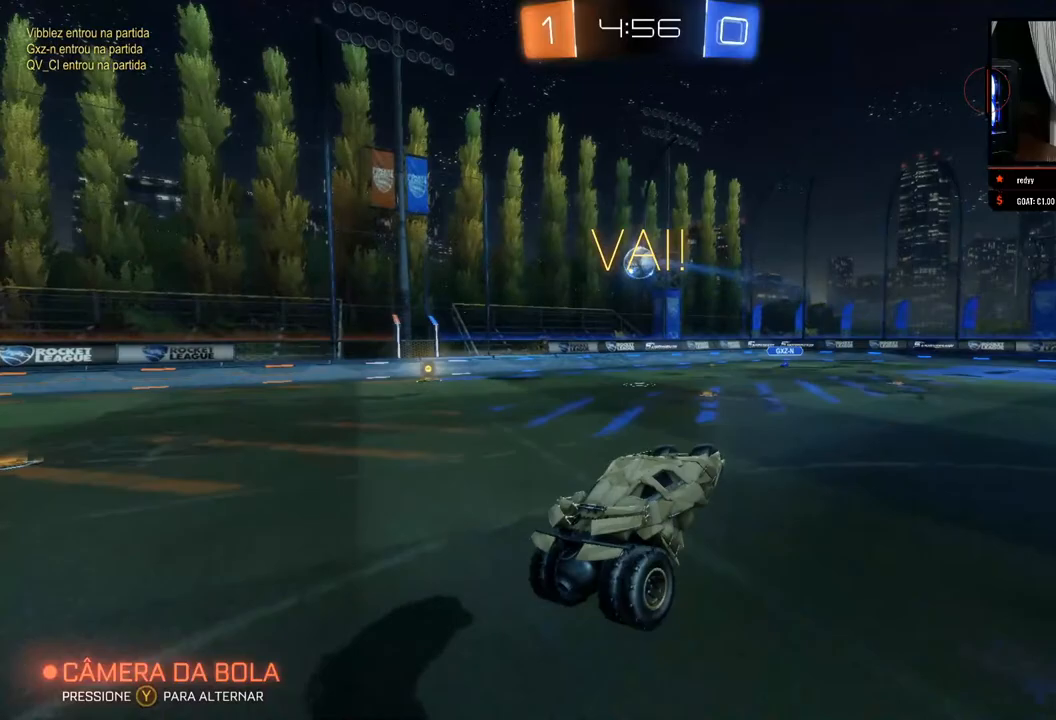
{"buttons": ["R2"], "left_stick": "left", "right_stick": "center", "events": [[217, "left_stick", "right"], [400, "left_stick", "center"], [500, "left_stick", "left"]]}
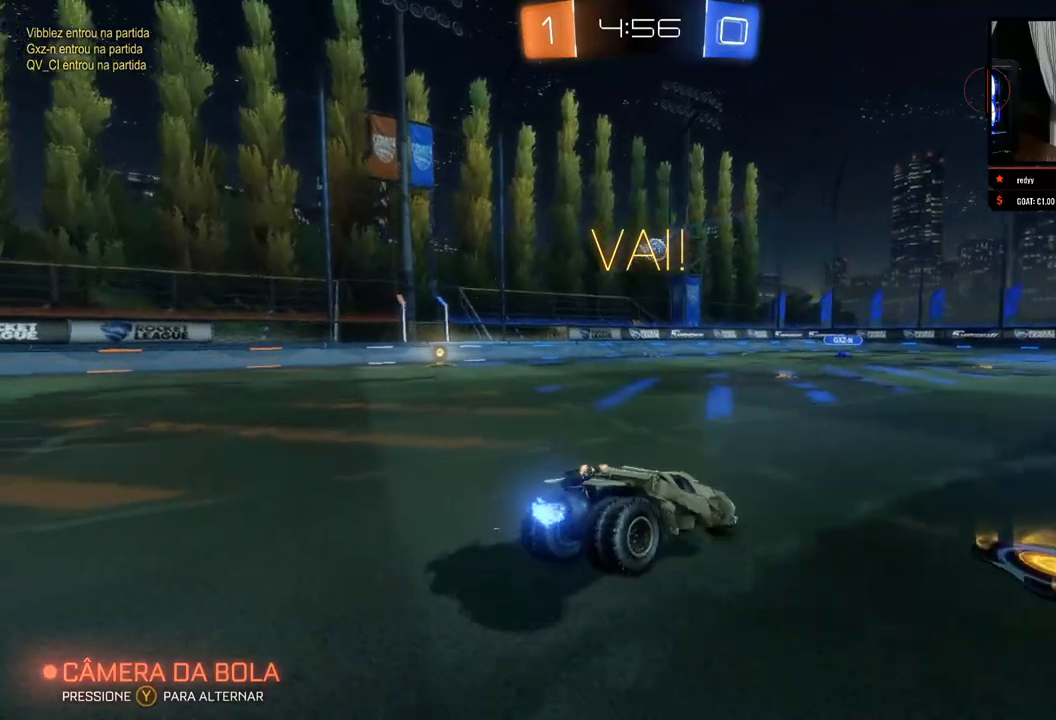
{"buttons": ["R2"], "left_stick": "left", "right_stick": "center", "events": []}
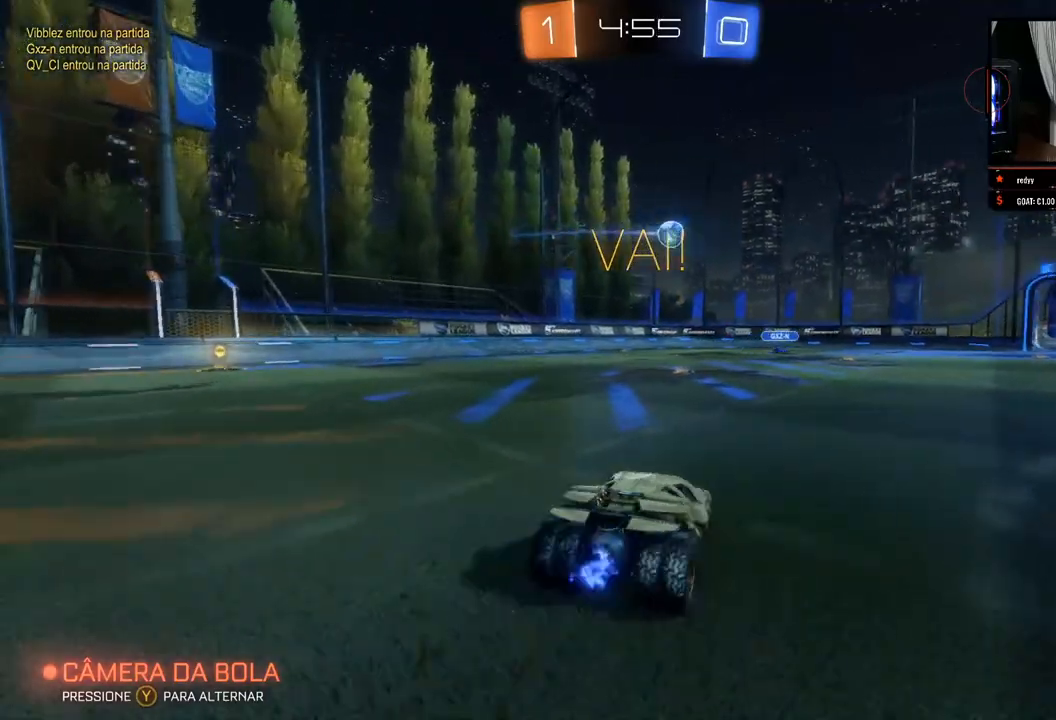
{"buttons": ["B", "R2"], "left_stick": "center", "right_stick": "center", "events": [[67, "B", "down"], [450, "left_stick", "center"]]}
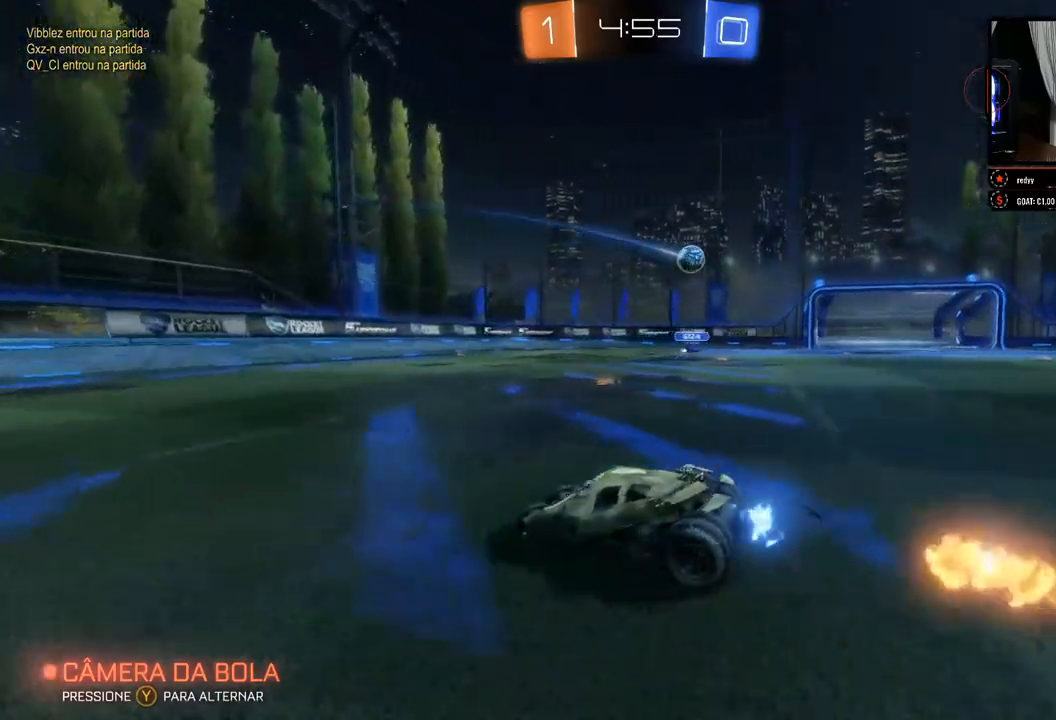
{"buttons": ["R2"], "left_stick": "center", "right_stick": "left", "events": [[167, "B", "up"], [300, "left_stick", "left"], [350, "right_stick", "left"], [450, "left_stick", "center"]]}
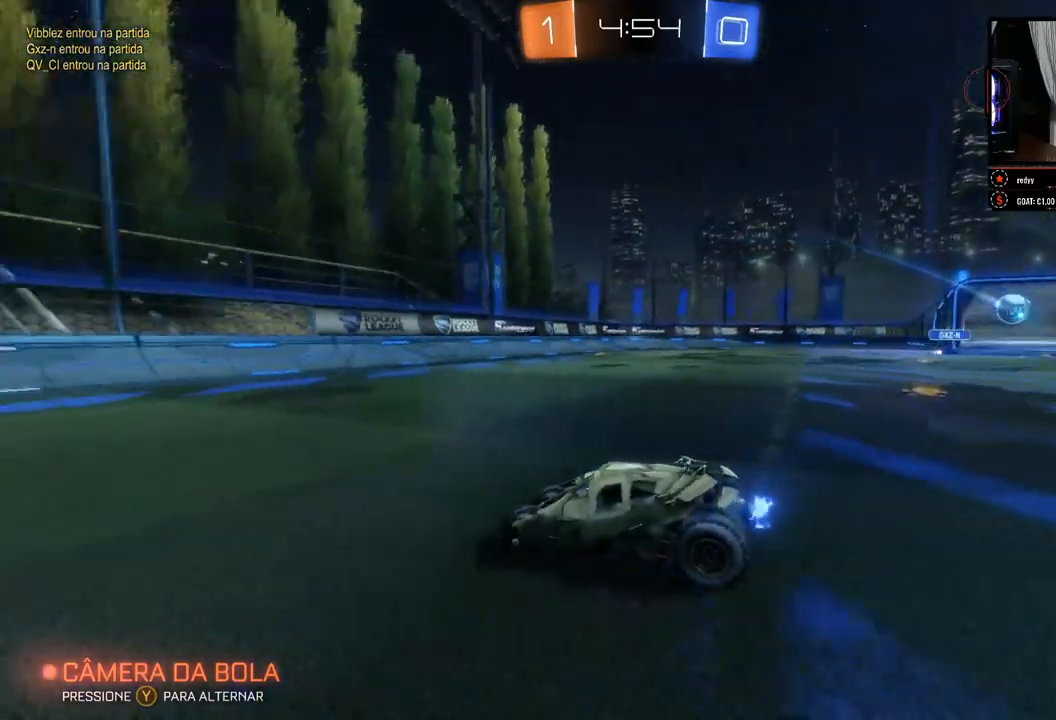
{"buttons": ["R2"], "left_stick": "center", "right_stick": "center", "events": [[483, "right_stick", "center"]]}
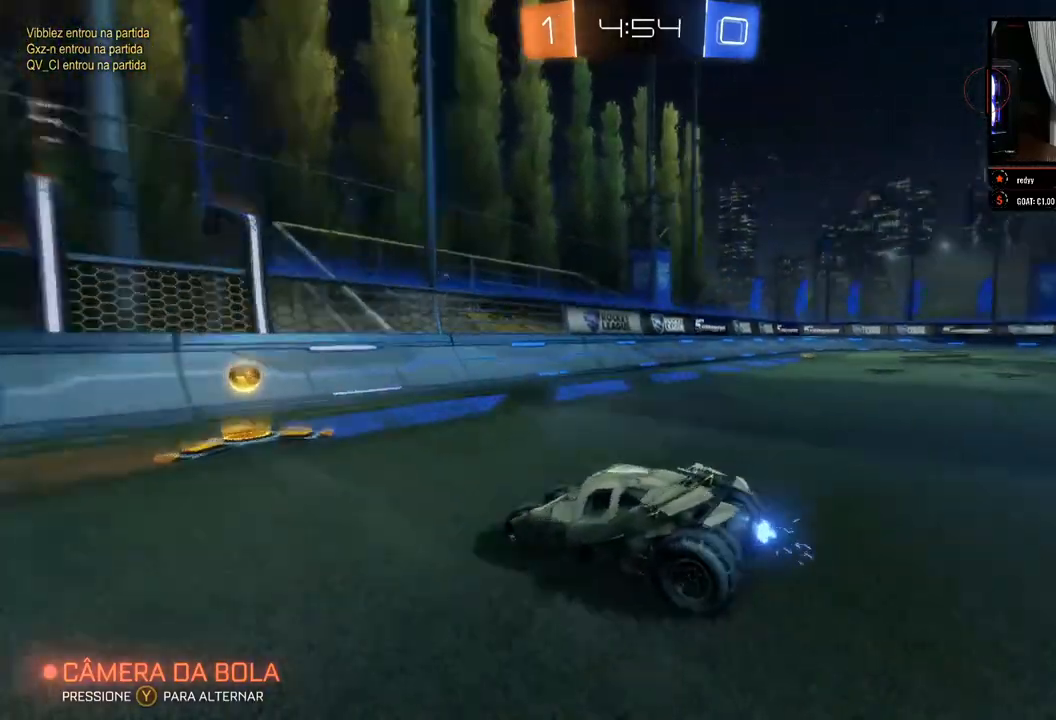
{"buttons": ["R2"], "left_stick": "left", "right_stick": "center", "events": [[133, "left_stick", "left"], [217, "X", "down"], [300, "X", "up"]]}
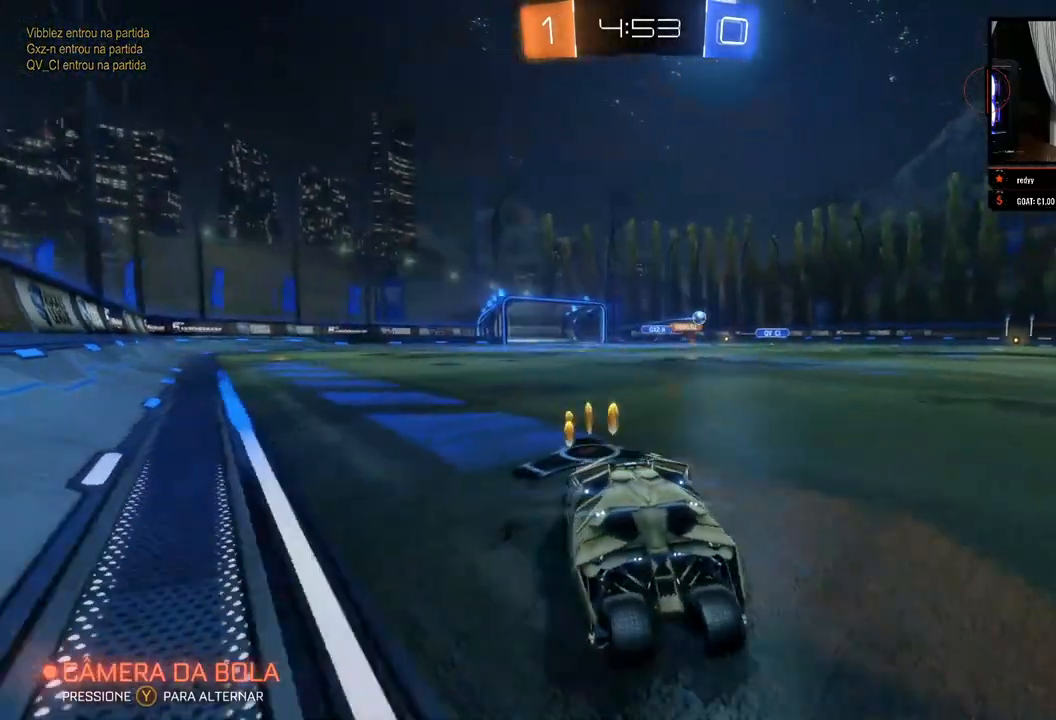
{"buttons": ["B", "R2"], "left_stick": "center", "right_stick": "center", "events": [[417, "B", "down"], [433, "left_stick", "center"]]}
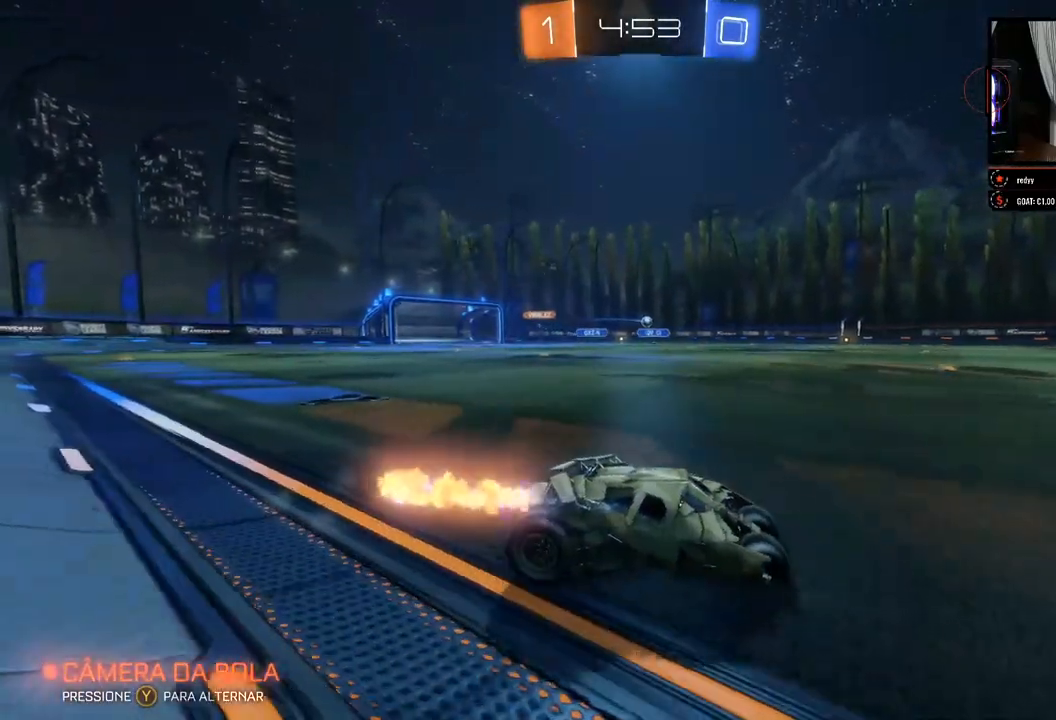
{"buttons": ["B", "R2"], "left_stick": "center", "right_stick": "center", "events": [[283, "left_stick", "left"], [417, "left_stick", "center"]]}
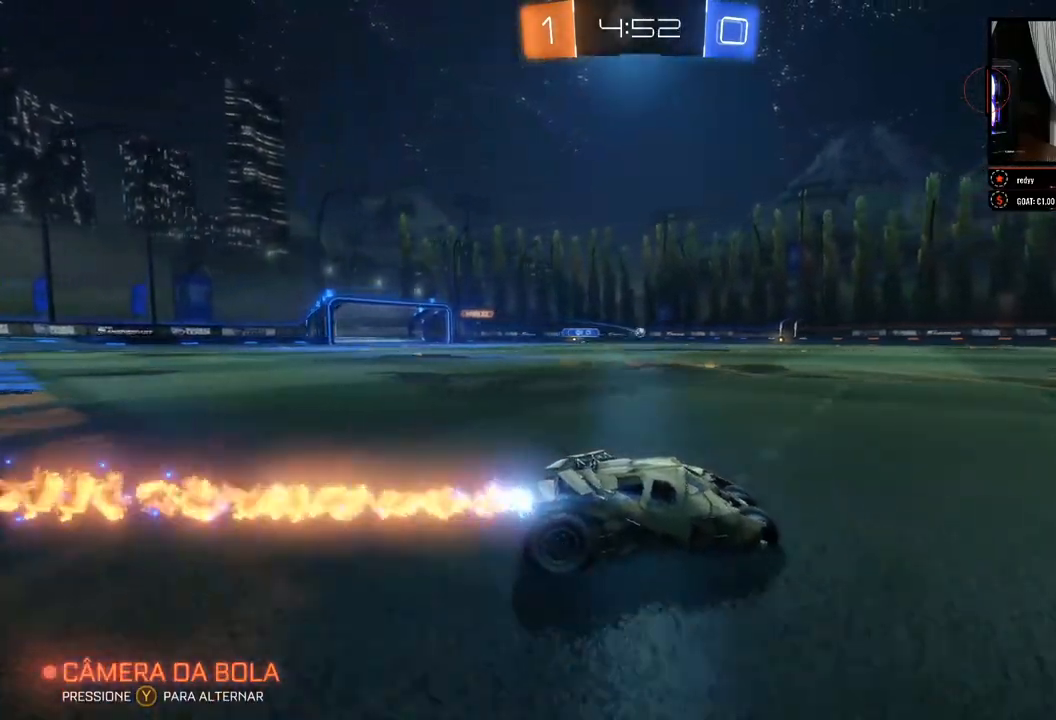
{"buttons": ["R2"], "left_stick": "center", "right_stick": "center", "events": [[400, "B", "up"]]}
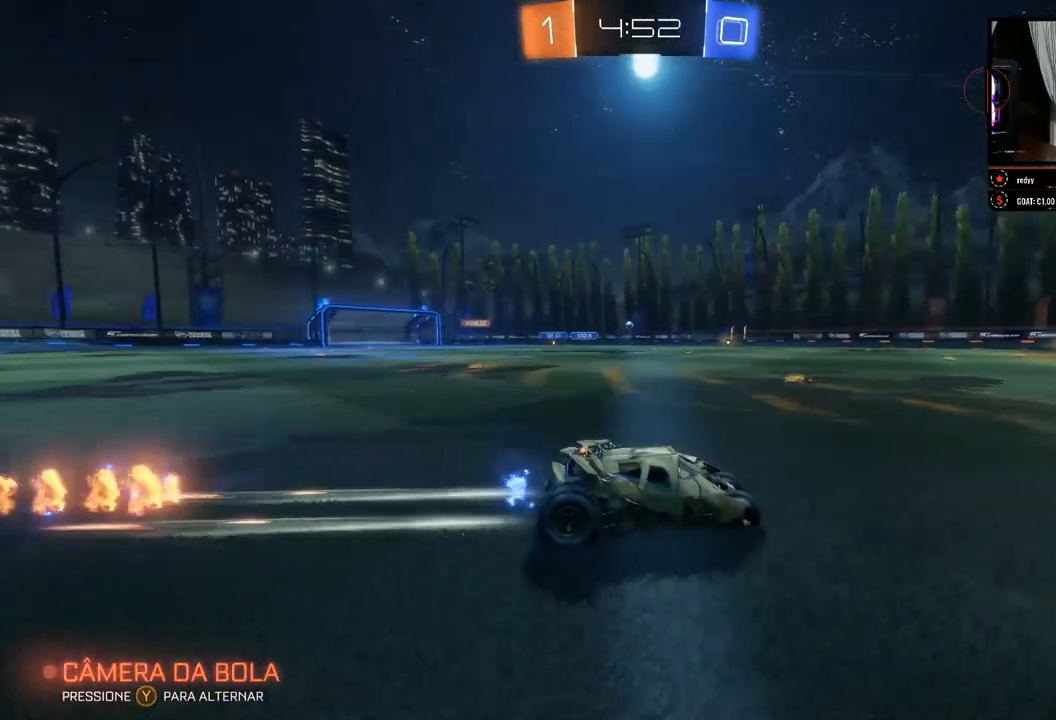
{"buttons": ["R2"], "left_stick": "center", "right_stick": "right", "events": [[200, "right_stick", "right"]]}
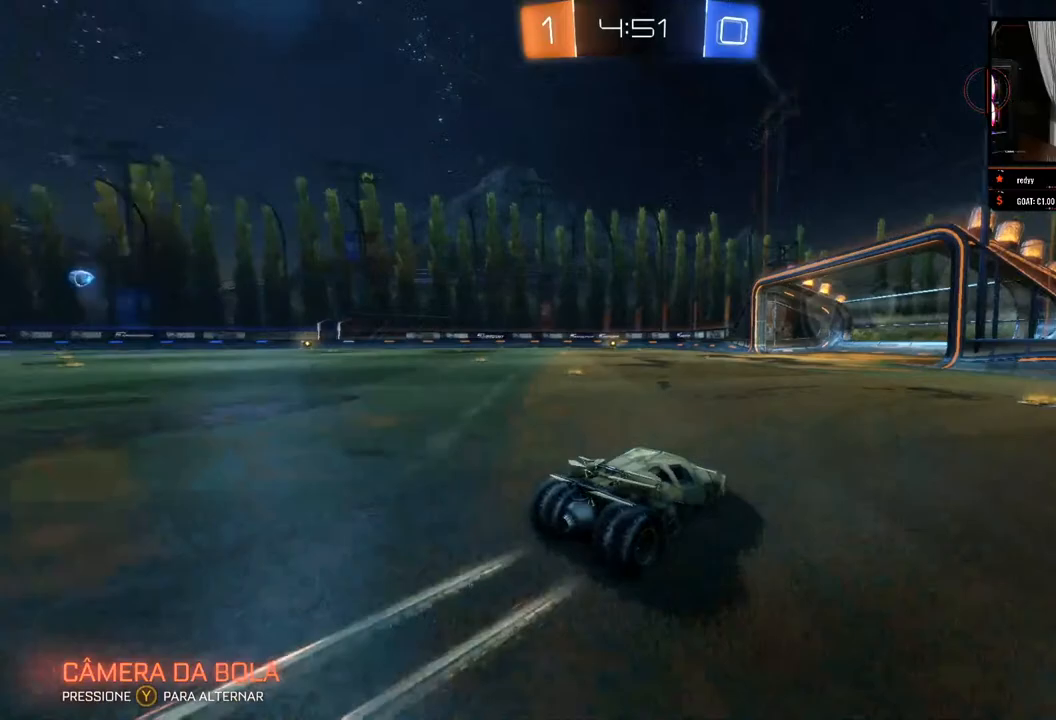
{"buttons": ["R2"], "left_stick": "center", "right_stick": "center", "events": [[250, "left_stick", "left"], [417, "left_stick", "center"], [417, "right_stick", "center"]]}
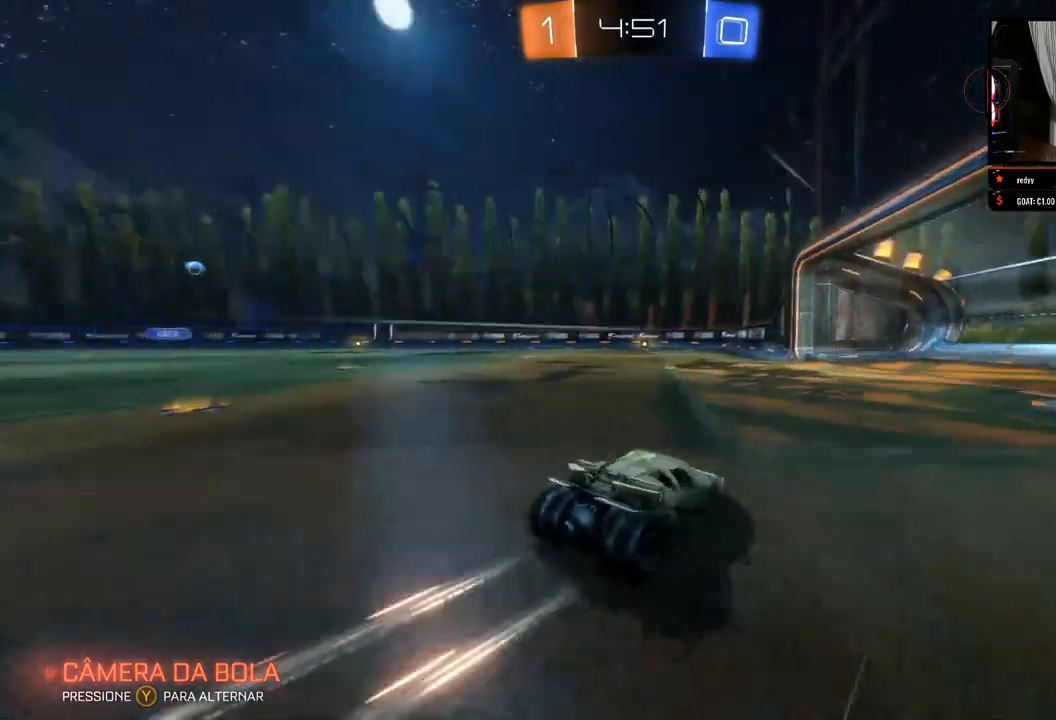
{"buttons": ["X", "R2"], "left_stick": "left", "right_stick": "center", "events": [[33, "left_stick", "right"], [183, "left_stick", "left"], [217, "X", "down"]]}
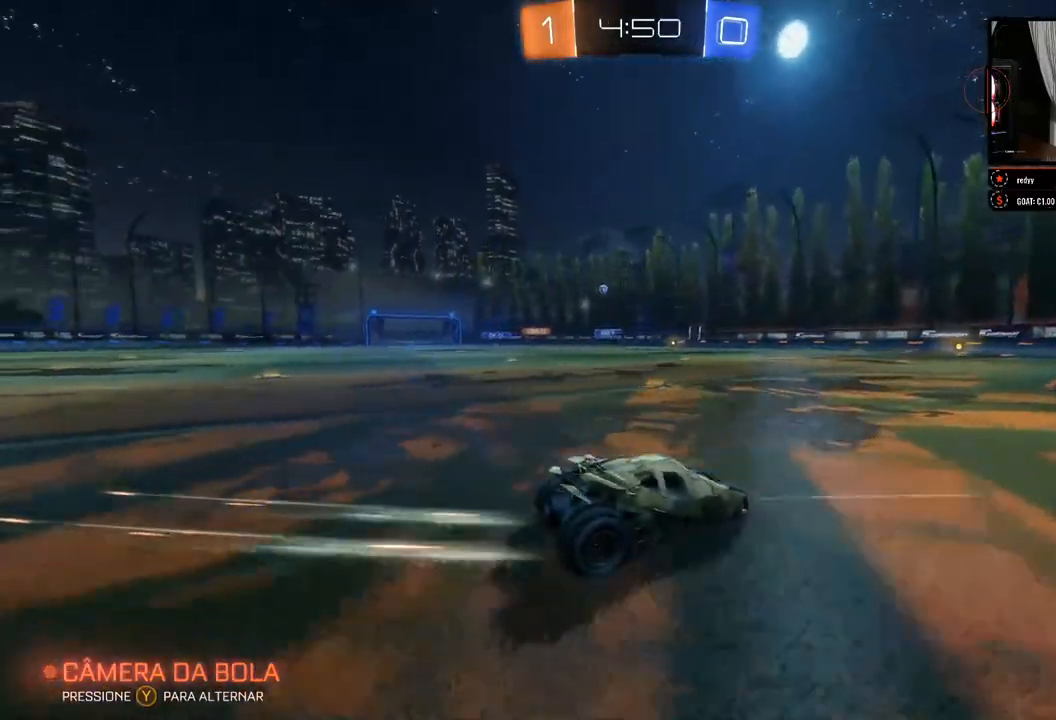
{"buttons": [], "left_stick": "right", "right_stick": "center", "events": [[133, "X", "up"], [200, "left_stick", "right"], [433, "R2", "up"]]}
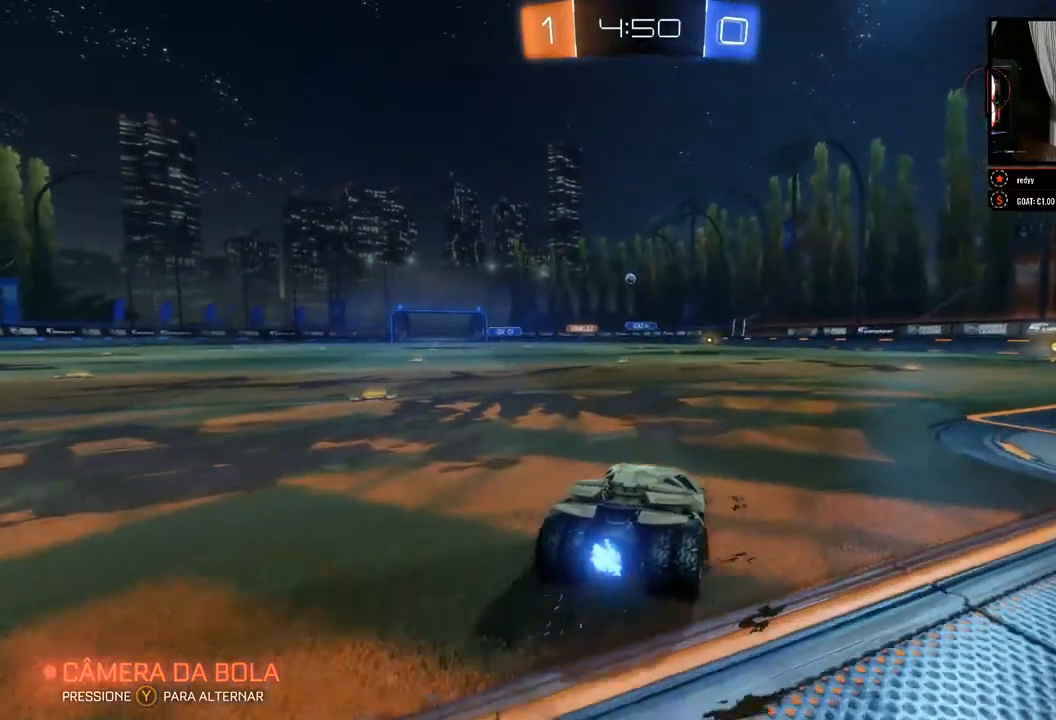
{"buttons": ["L2"], "left_stick": "center", "right_stick": "center", "events": [[67, "left_stick", "center"], [167, "left_stick", "left"], [333, "L2", "down"], [417, "left_stick", "center"]]}
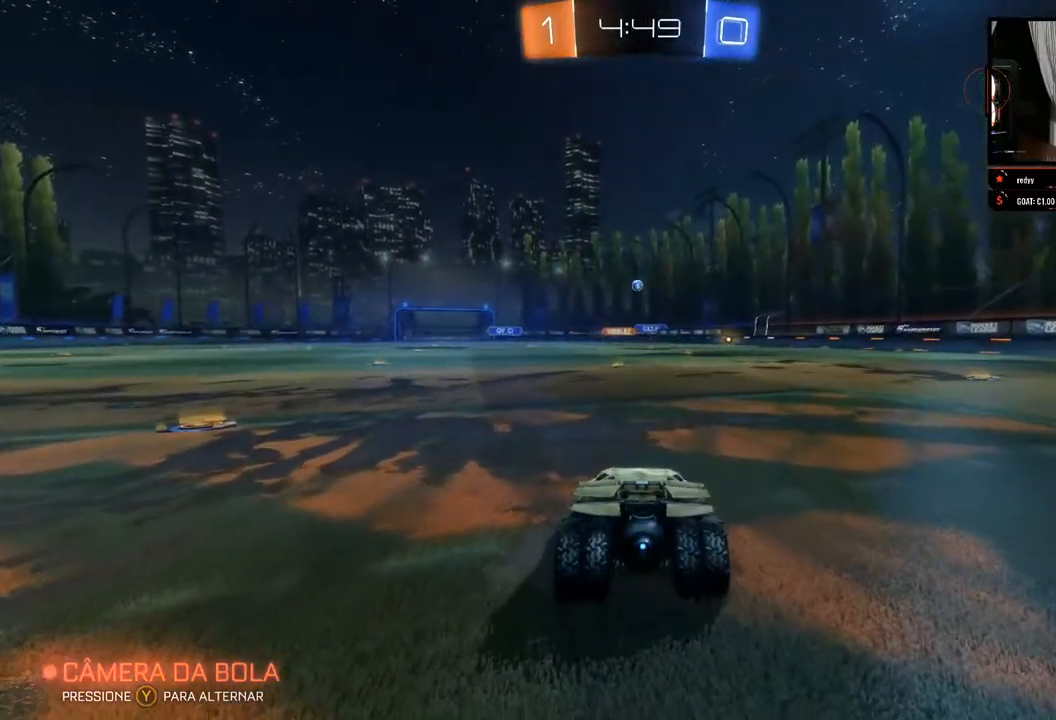
{"buttons": ["R2"], "left_stick": "center", "right_stick": "center", "events": [[50, "L2", "up"], [50, "R2", "down"], [183, "left_stick", "left"], [350, "left_stick", "center"]]}
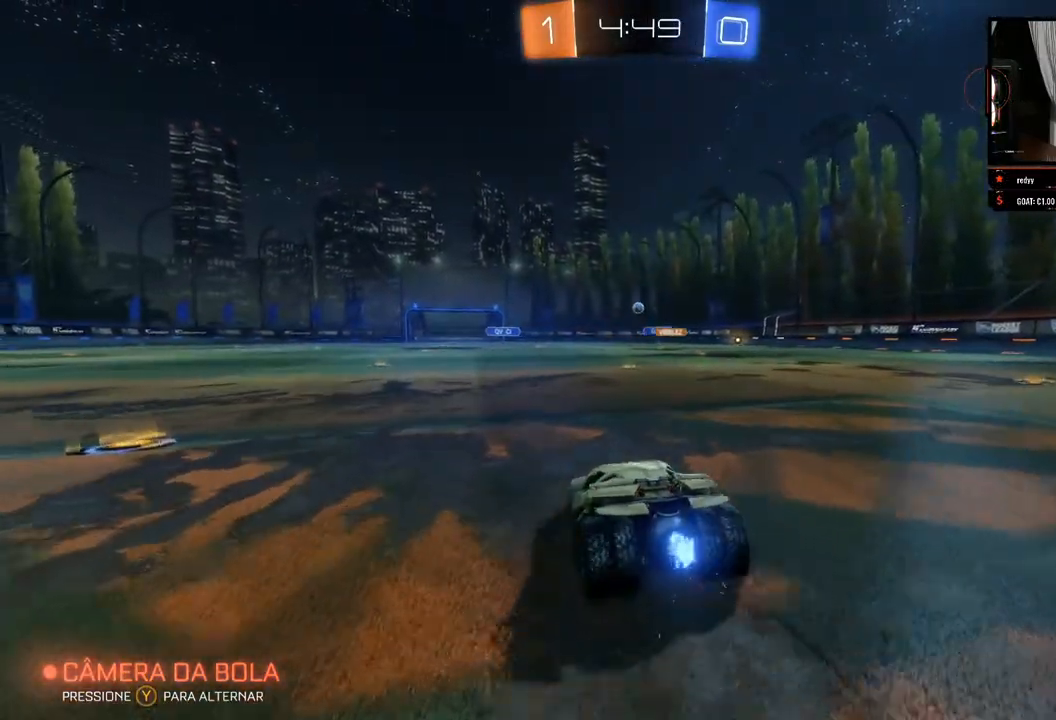
{"buttons": ["R2"], "left_stick": "center", "right_stick": "center", "events": [[117, "left_stick", "right"], [217, "left_stick", "center"], [350, "left_stick", "left"], [450, "left_stick", "center"]]}
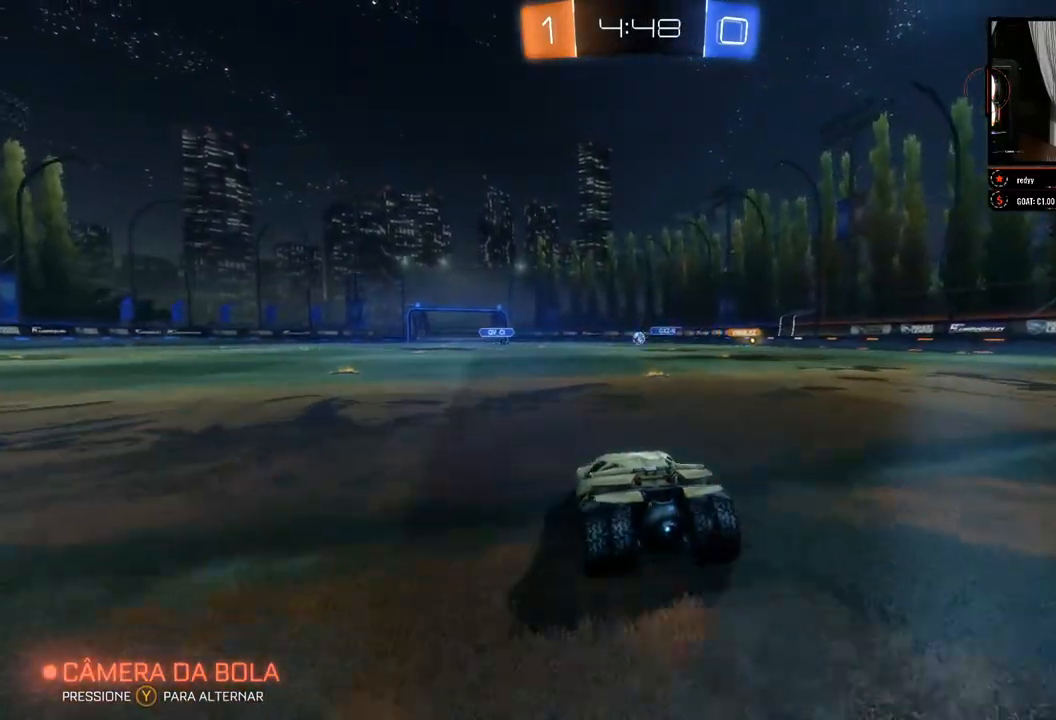
{"buttons": ["R2"], "left_stick": "left", "right_stick": "center", "events": [[17, "left_stick", "right"], [200, "left_stick", "center"], [467, "left_stick", "left"]]}
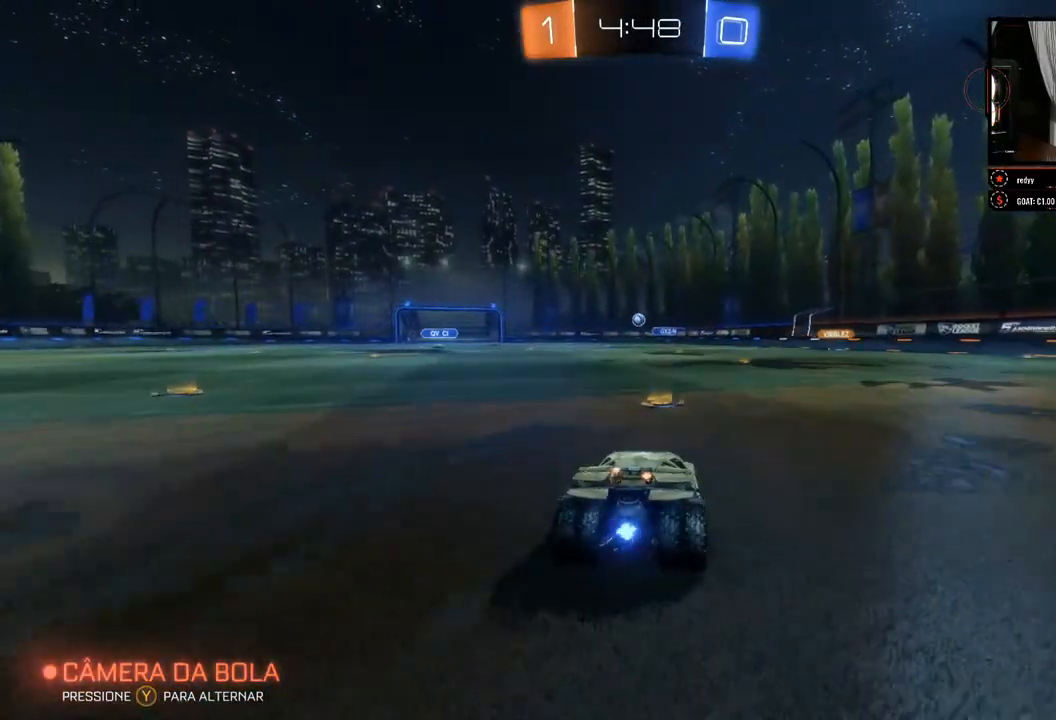
{"buttons": ["R2"], "left_stick": "center", "right_stick": "center", "events": [[83, "left_stick", "center"]]}
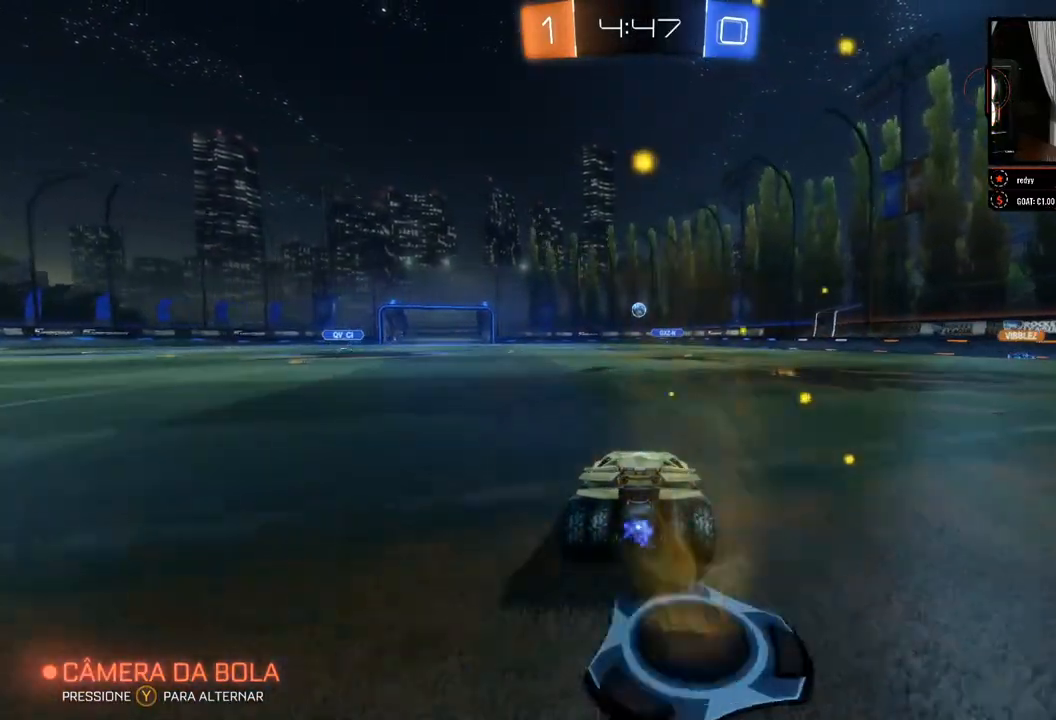
{"buttons": ["R2"], "left_stick": "center", "right_stick": "center", "events": [[150, "left_stick", "left"], [267, "left_stick", "center"]]}
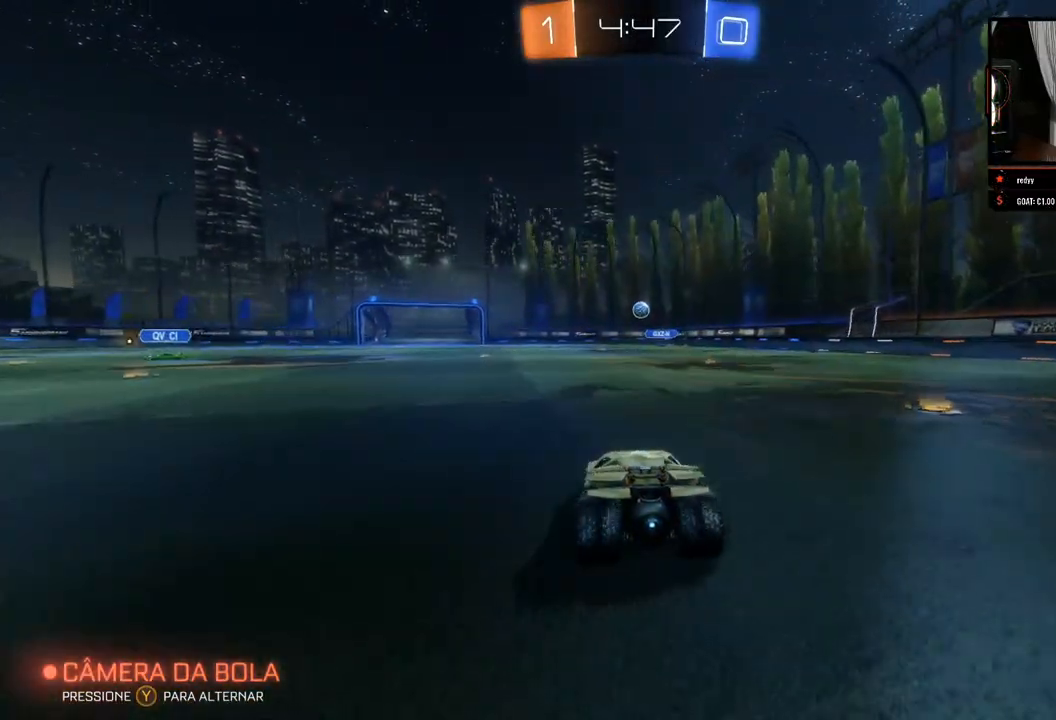
{"buttons": ["L2"], "left_stick": "center", "right_stick": "center", "events": [[33, "L2", "down"], [67, "R2", "up"], [283, "left_stick", "left"], [317, "L2", "up"], [467, "L2", "down"], [467, "left_stick", "center"]]}
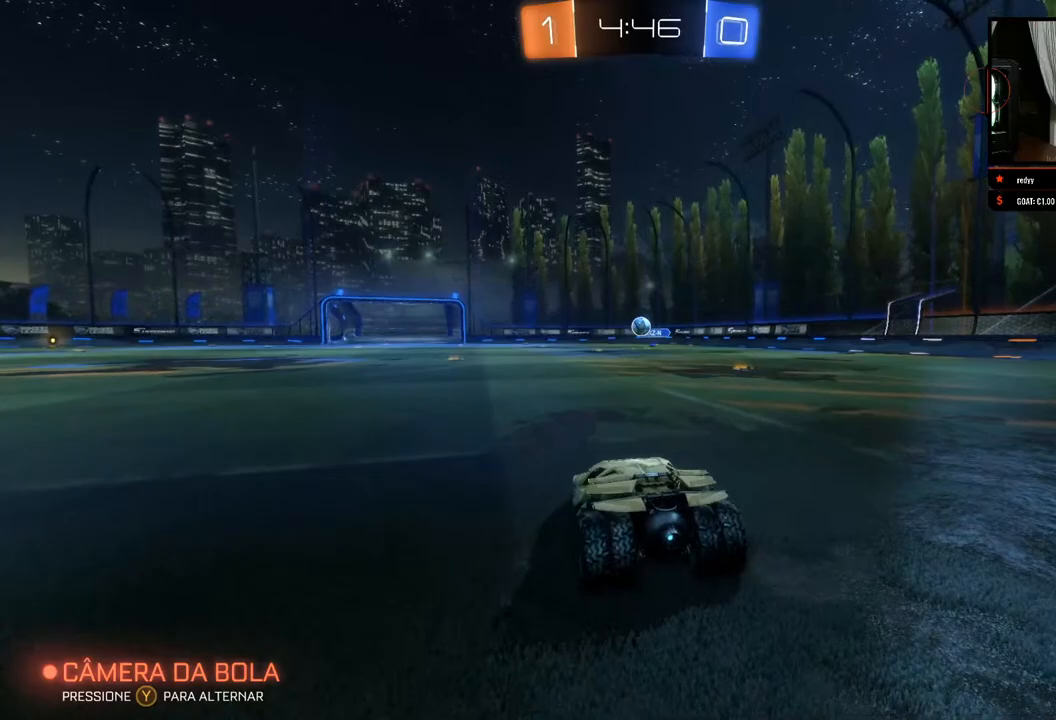
{"buttons": ["R2"], "left_stick": "left", "right_stick": "center", "events": [[83, "left_stick", "left"], [100, "R2", "down"], [133, "L2", "up"]]}
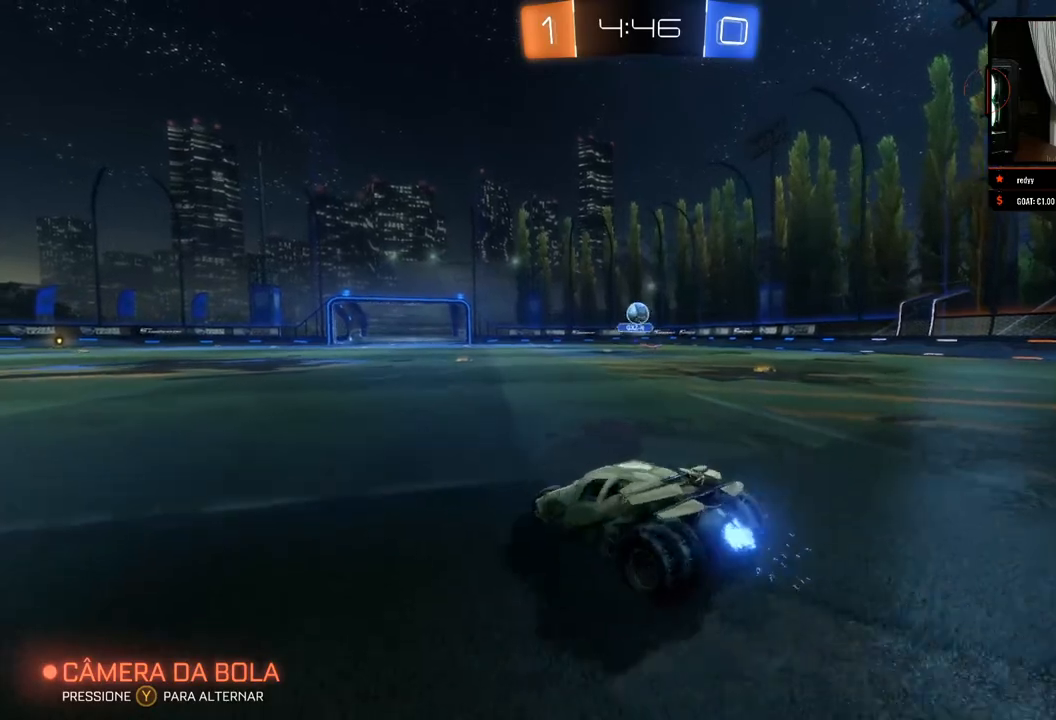
{"buttons": ["R2"], "left_stick": "left", "right_stick": "center", "events": [[250, "X", "down"], [400, "X", "up"]]}
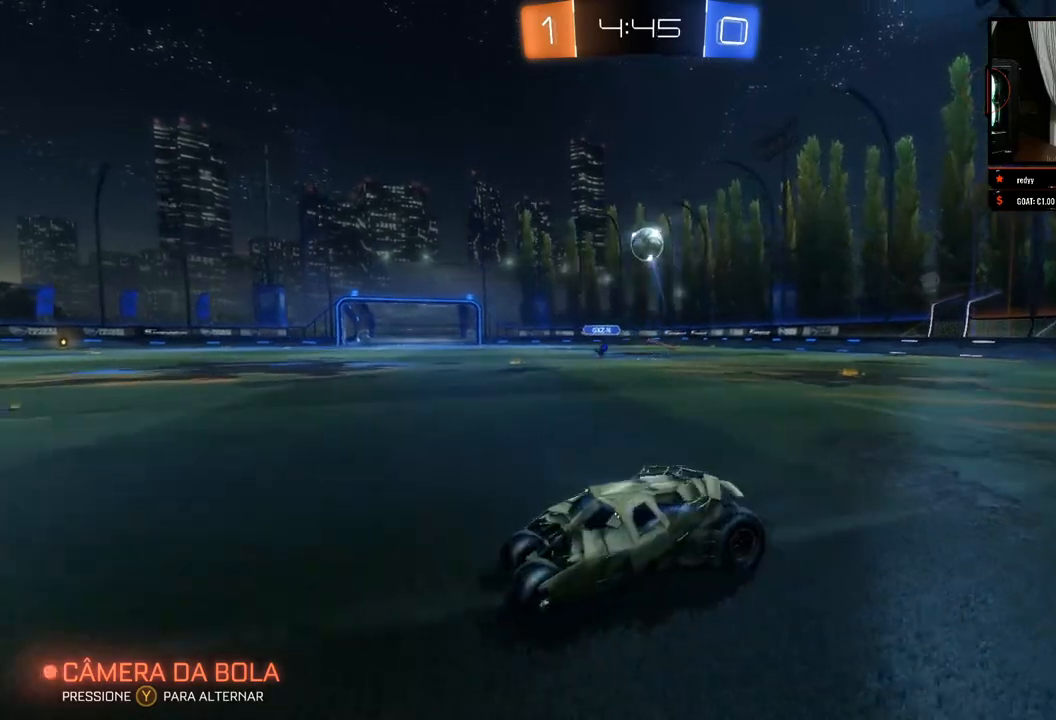
{"buttons": ["B", "R2"], "left_stick": "center", "right_stick": "center", "events": [[350, "left_stick", "center"], [450, "B", "down"]]}